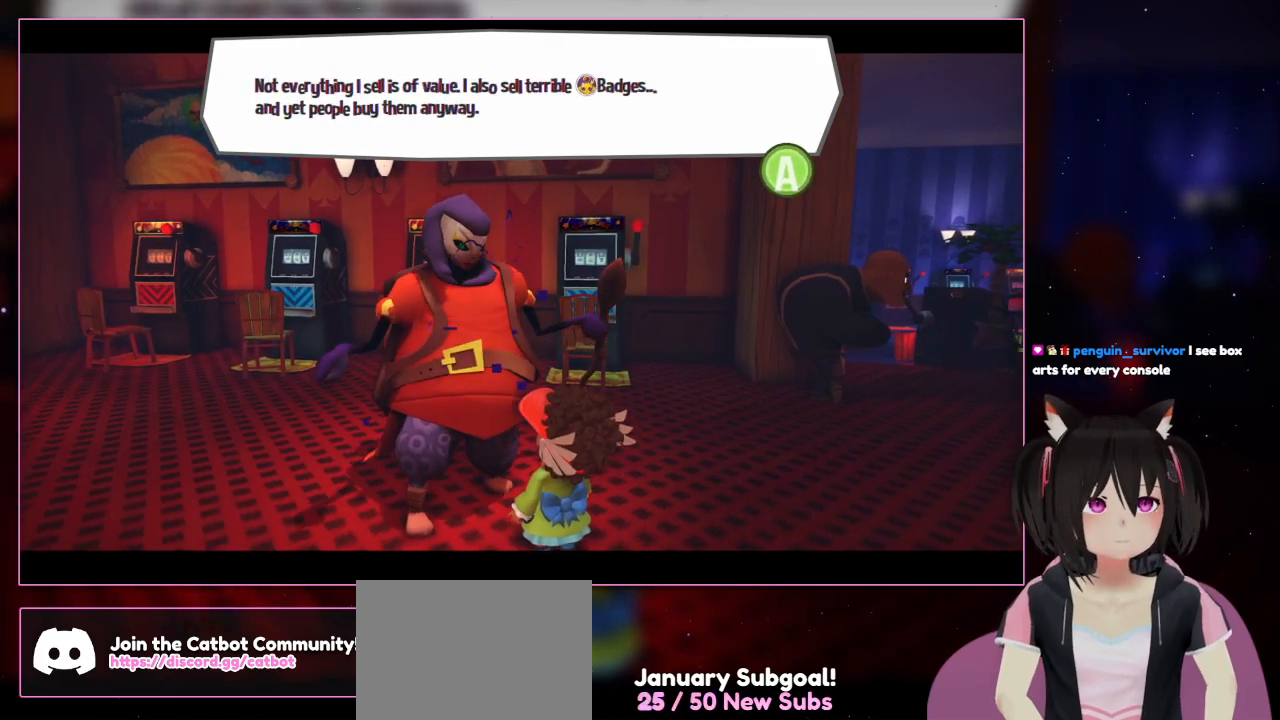
Gameplay with a controller (Nintendo layout); each line is a JSON object with the inputs held at the frame after it. "events" lists button and stick changes between this image and that frame as [ms after this image, input, new state], when the widget could be followed in between. Not read: L3 R3.
{"buttons": ["A"], "left_stick": "center", "right_stick": "center", "events": [[400, "A", "down"]]}
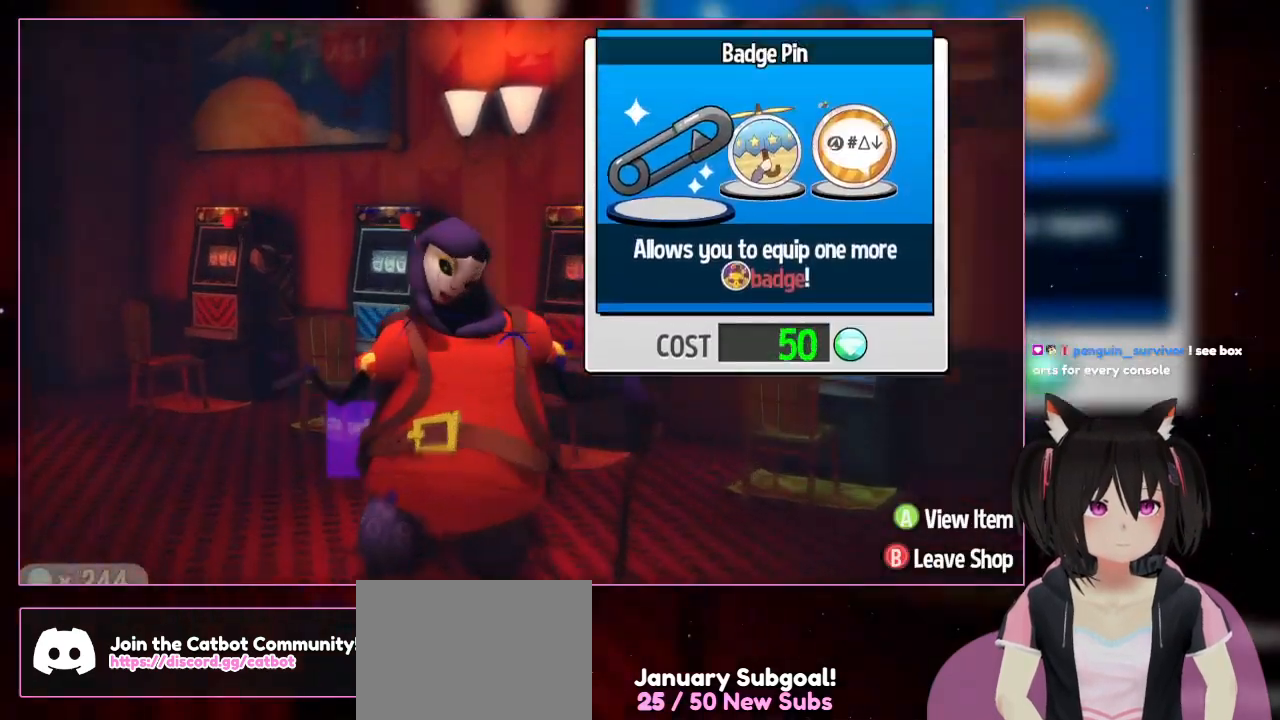
{"buttons": [], "left_stick": "center", "right_stick": "center", "events": [[100, "A", "up"]]}
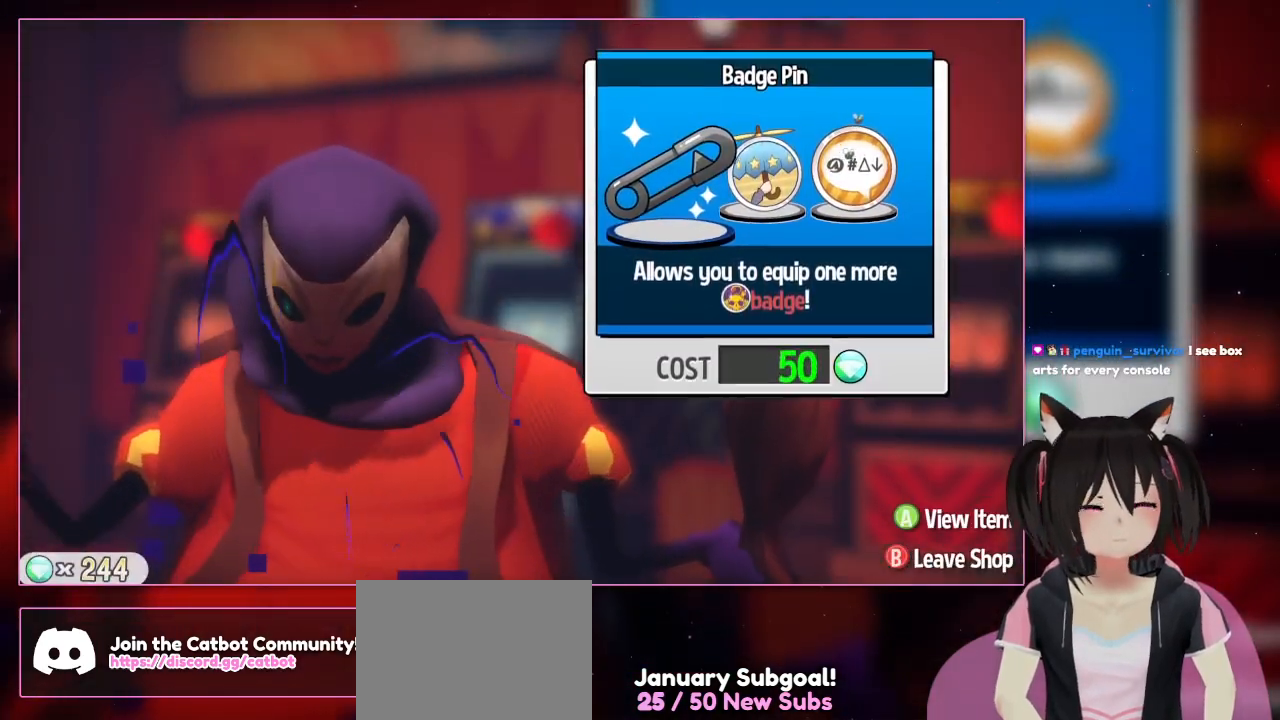
{"buttons": [], "left_stick": "center", "right_stick": "center", "events": []}
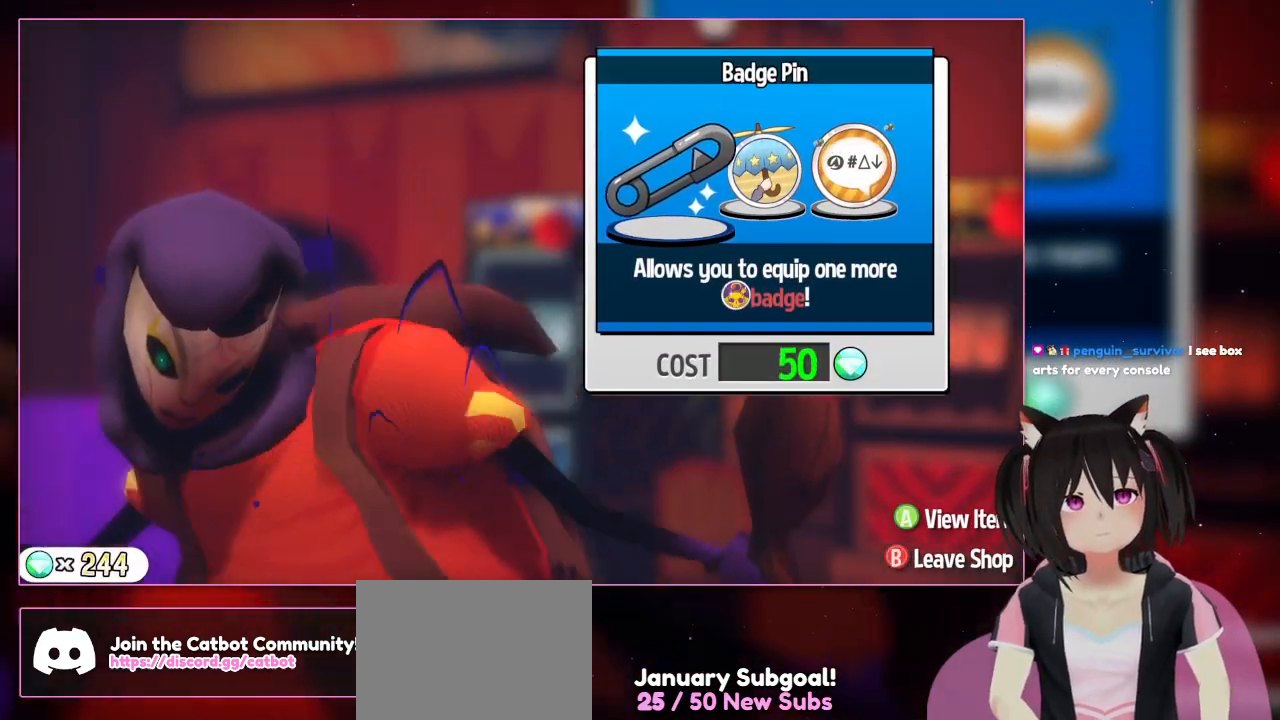
{"buttons": ["DPAD_RIGHT"], "left_stick": "center", "right_stick": "center", "events": [[350, "DPAD_RIGHT", "down"]]}
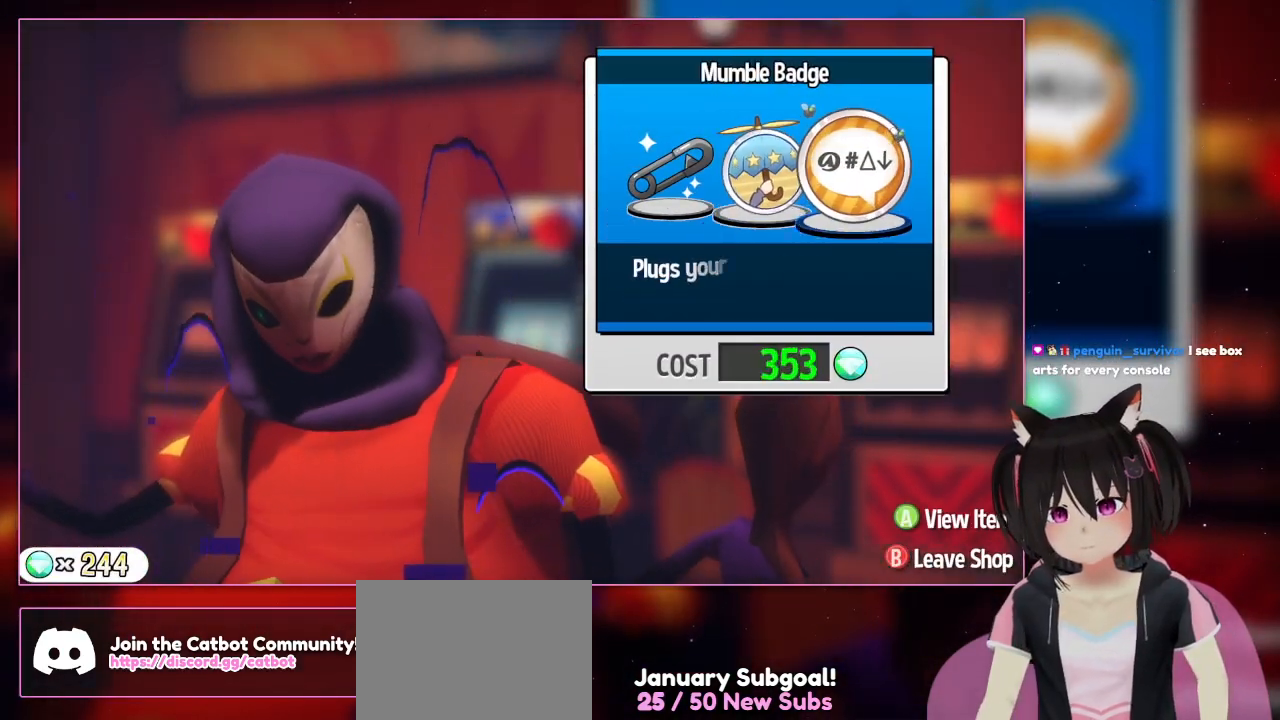
{"buttons": [], "left_stick": "center", "right_stick": "center", "events": [[33, "DPAD_RIGHT", "up"], [233, "DPAD_RIGHT", "down"], [433, "DPAD_RIGHT", "up"]]}
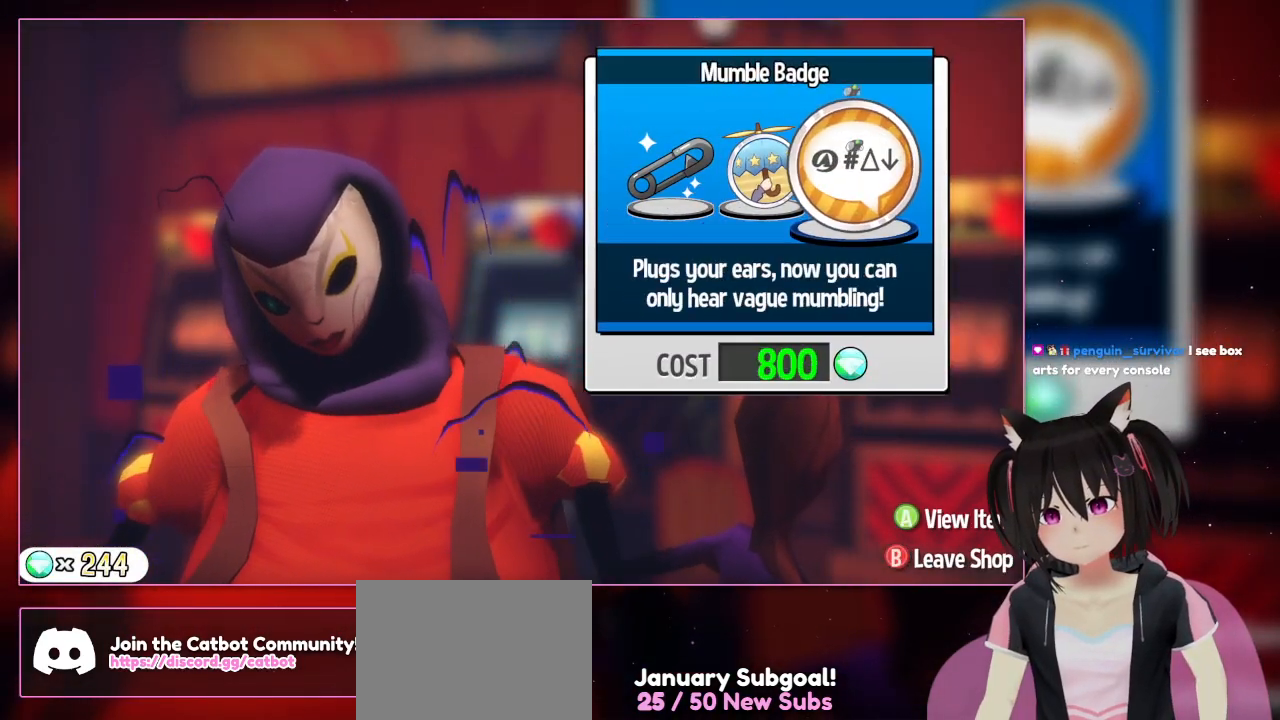
{"buttons": [], "left_stick": "center", "right_stick": "center", "events": [[200, "DPAD_LEFT", "down"], [400, "DPAD_LEFT", "up"]]}
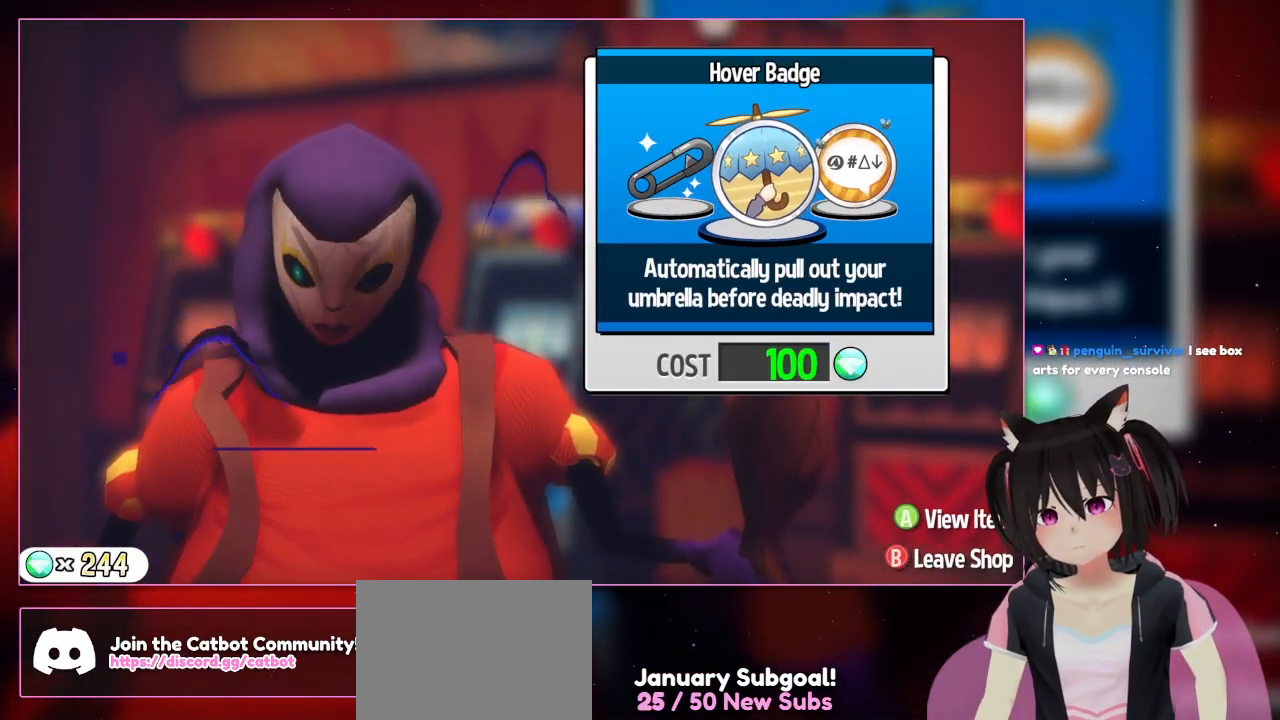
{"buttons": [], "left_stick": "center", "right_stick": "center", "events": []}
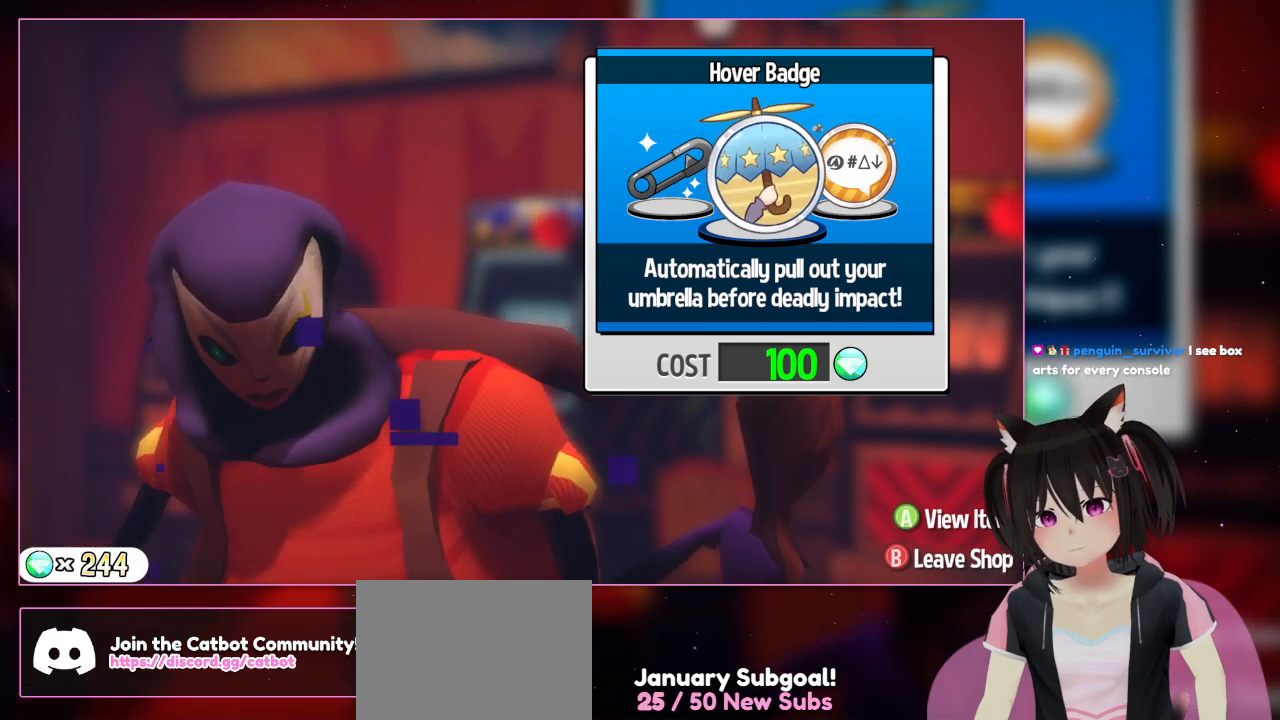
{"buttons": [], "left_stick": "center", "right_stick": "center", "events": []}
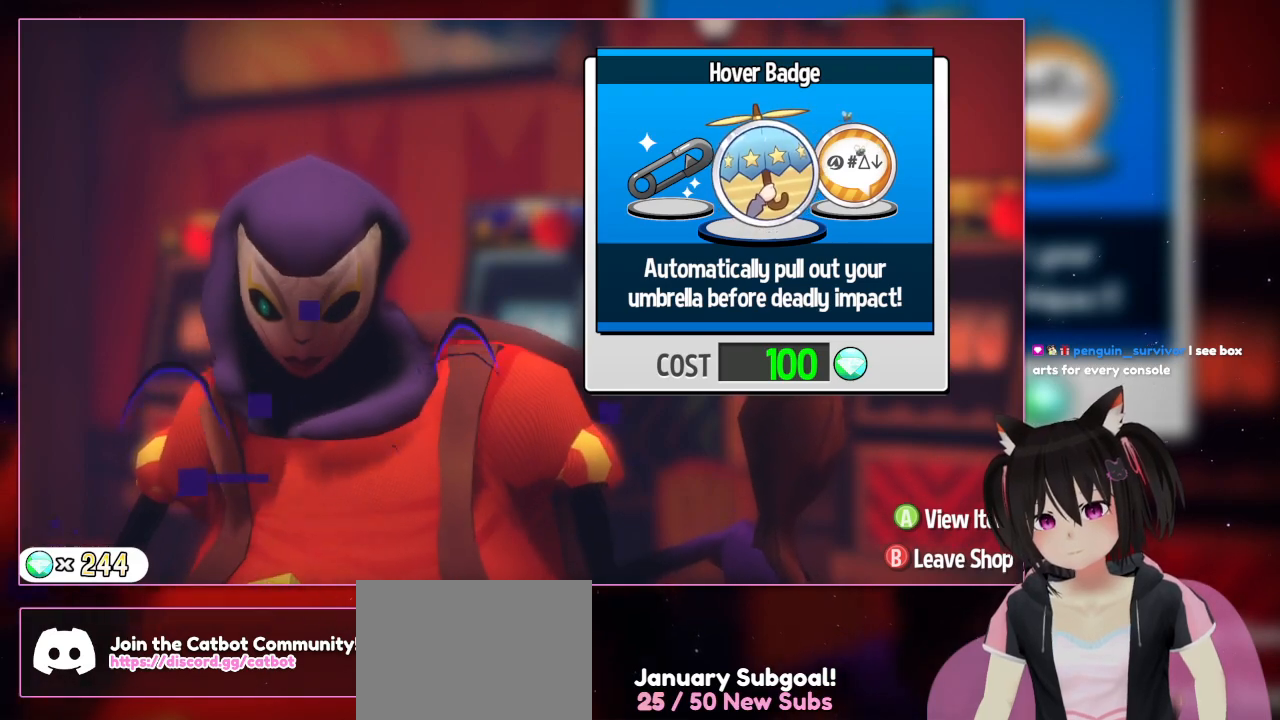
{"buttons": [], "left_stick": "center", "right_stick": "center", "events": []}
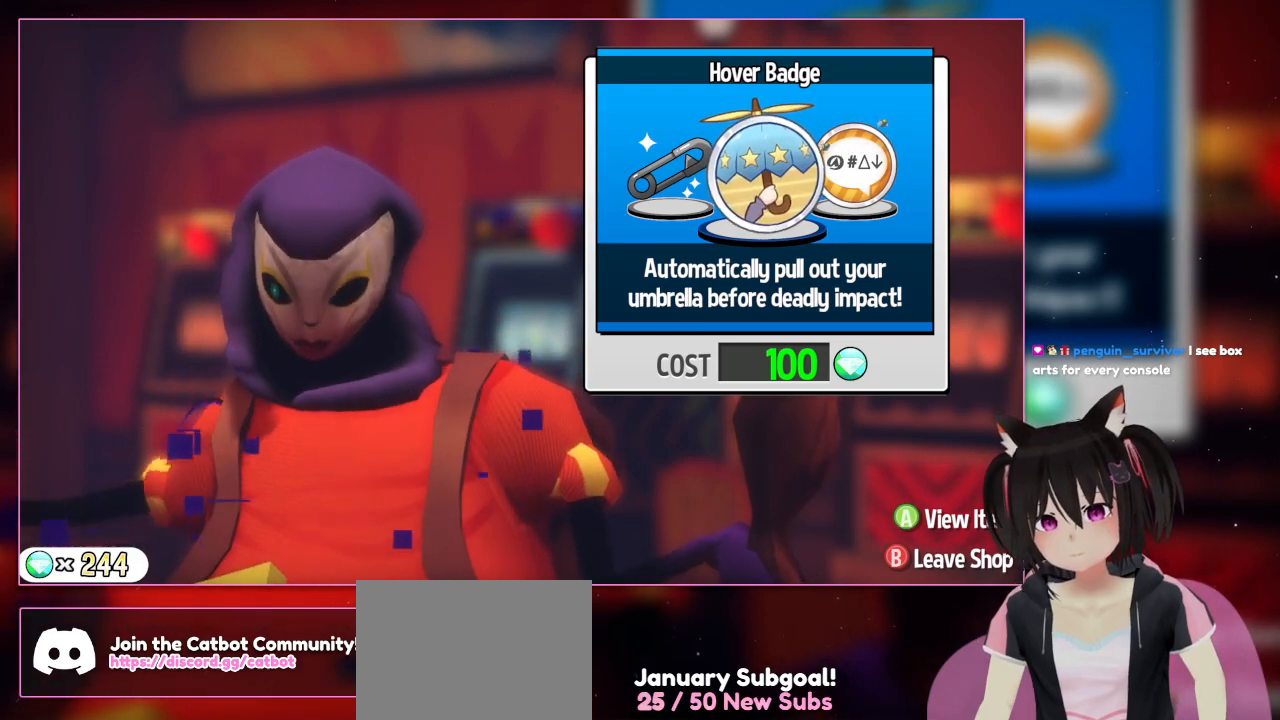
{"buttons": [], "left_stick": "center", "right_stick": "center", "events": []}
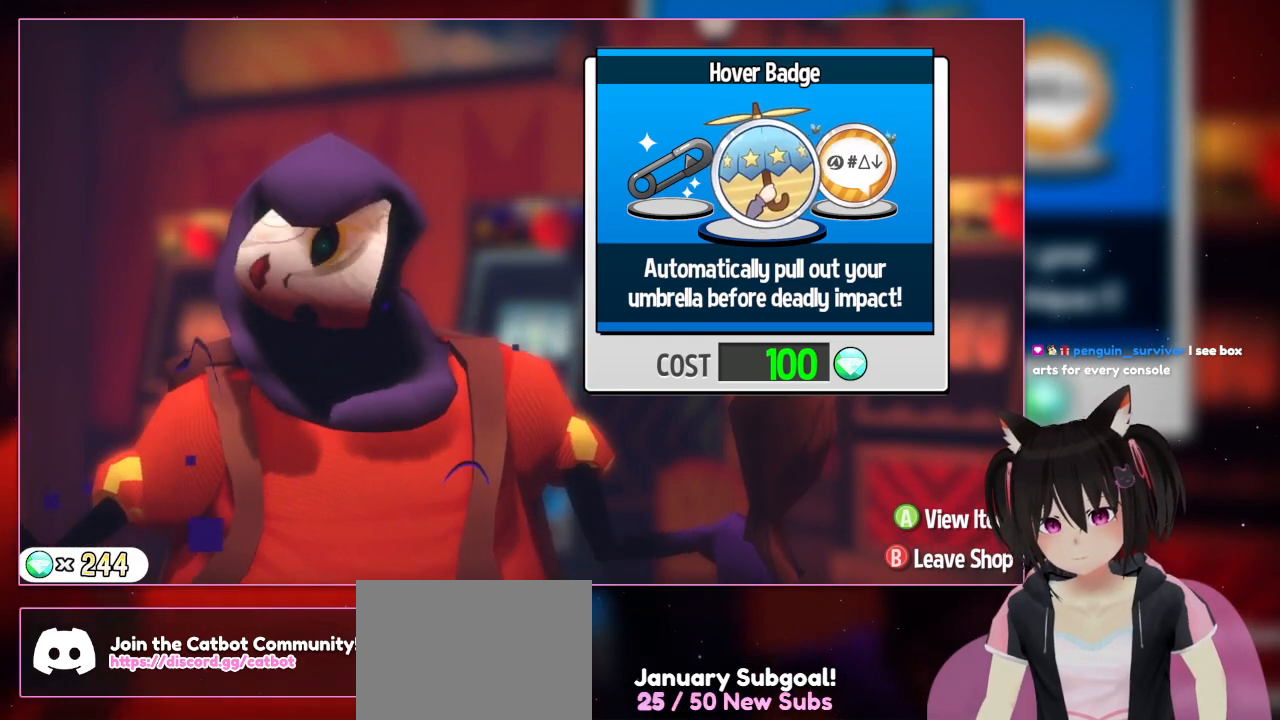
{"buttons": [], "left_stick": "center", "right_stick": "center", "events": []}
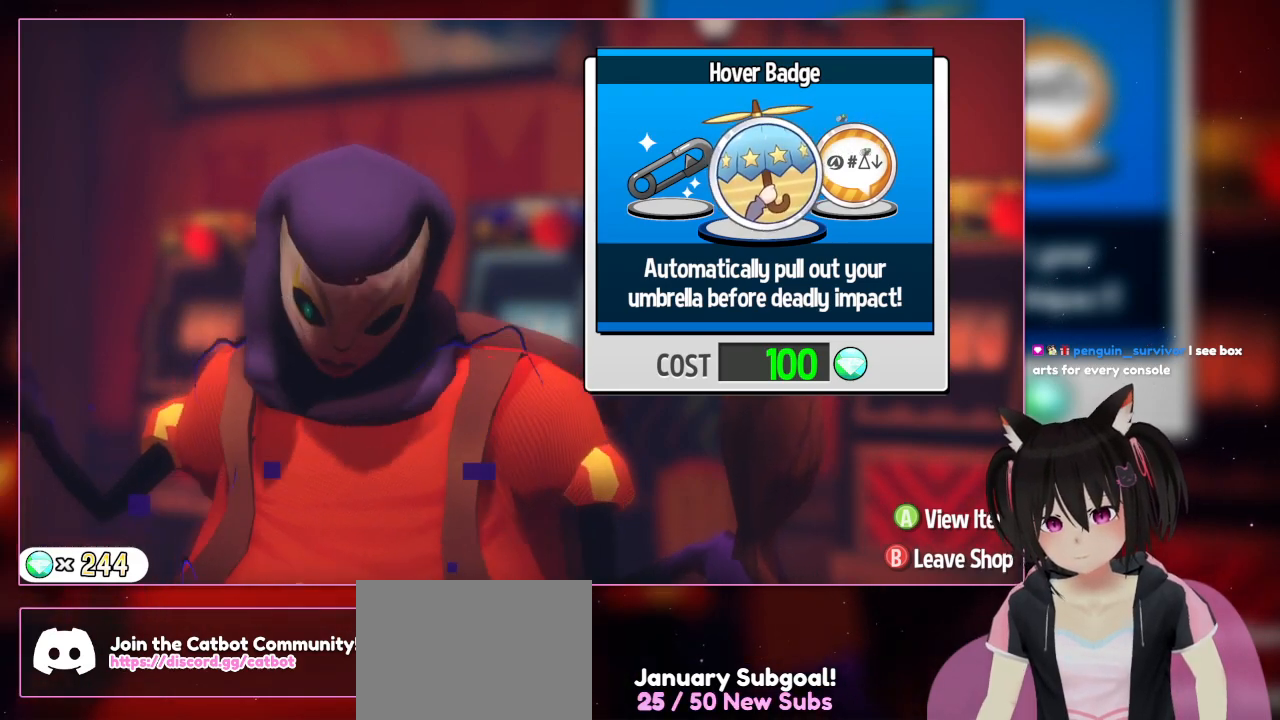
{"buttons": [], "left_stick": "center", "right_stick": "center", "events": []}
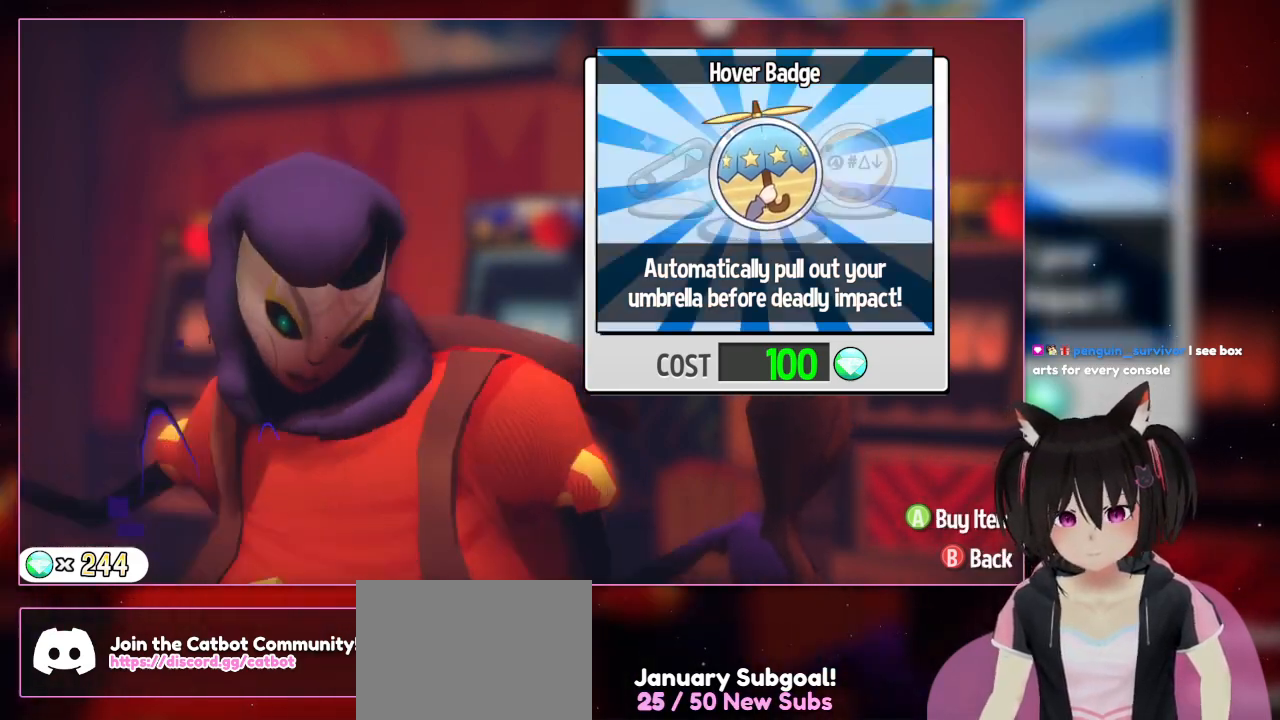
{"buttons": [], "left_stick": "center", "right_stick": "center", "events": [[133, "A", "down"], [333, "A", "up"]]}
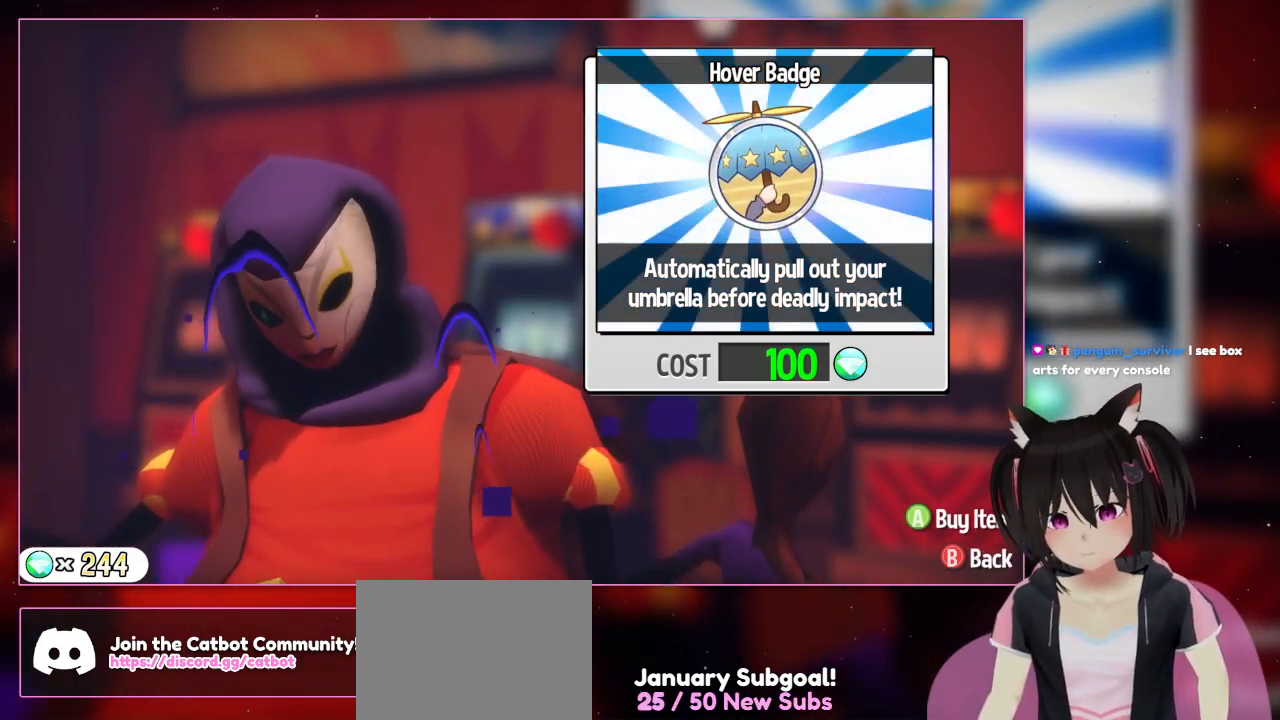
{"buttons": [], "left_stick": "center", "right_stick": "center", "events": []}
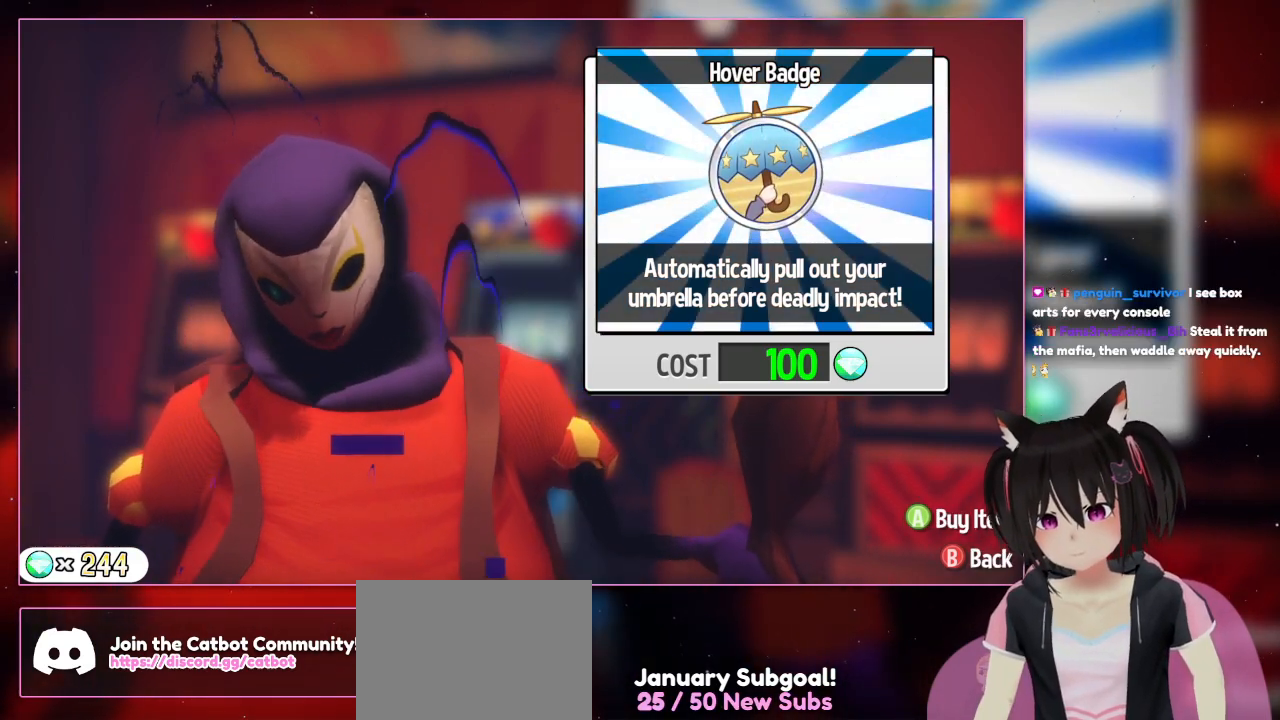
{"buttons": [], "left_stick": "center", "right_stick": "center", "events": []}
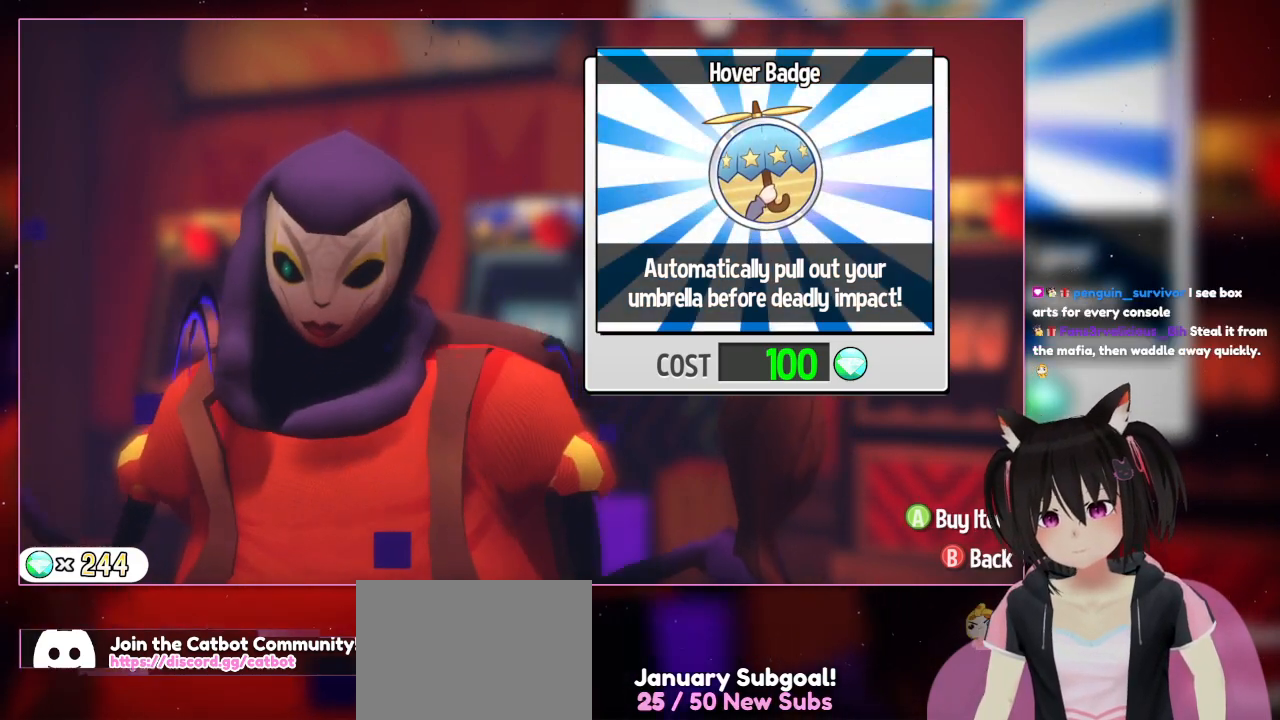
{"buttons": [], "left_stick": "center", "right_stick": "center", "events": []}
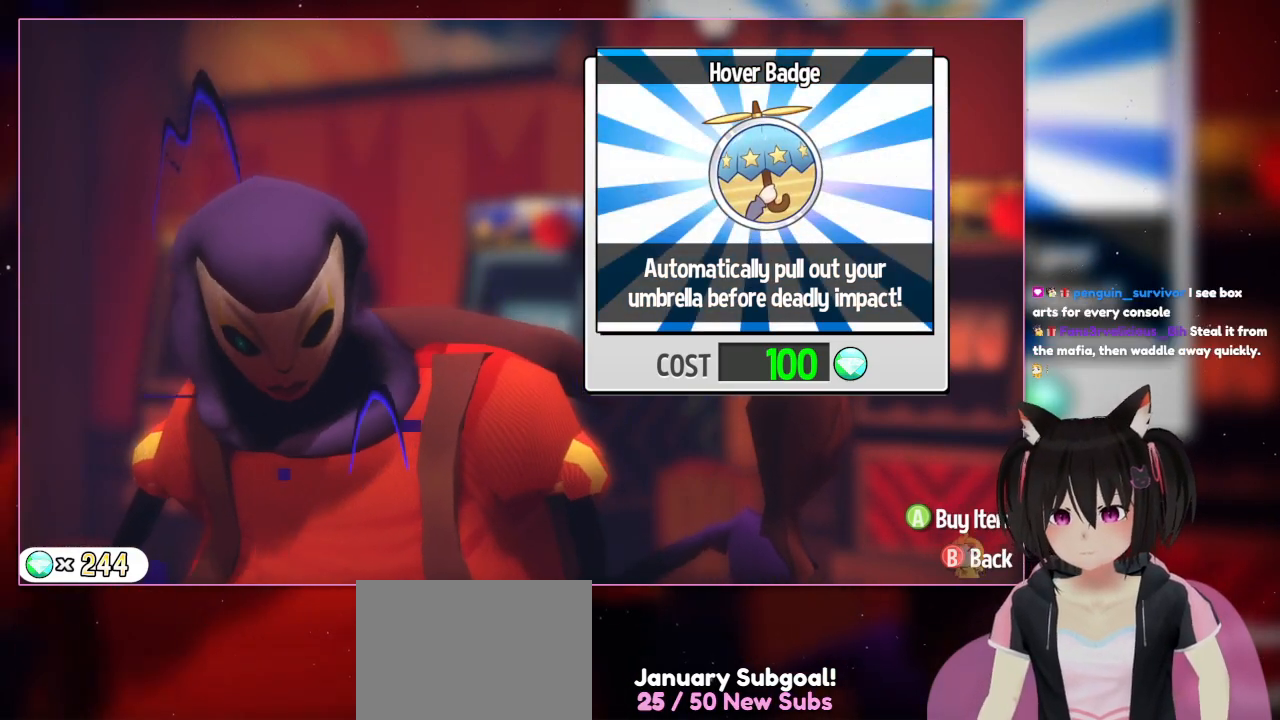
{"buttons": [], "left_stick": "center", "right_stick": "center", "events": []}
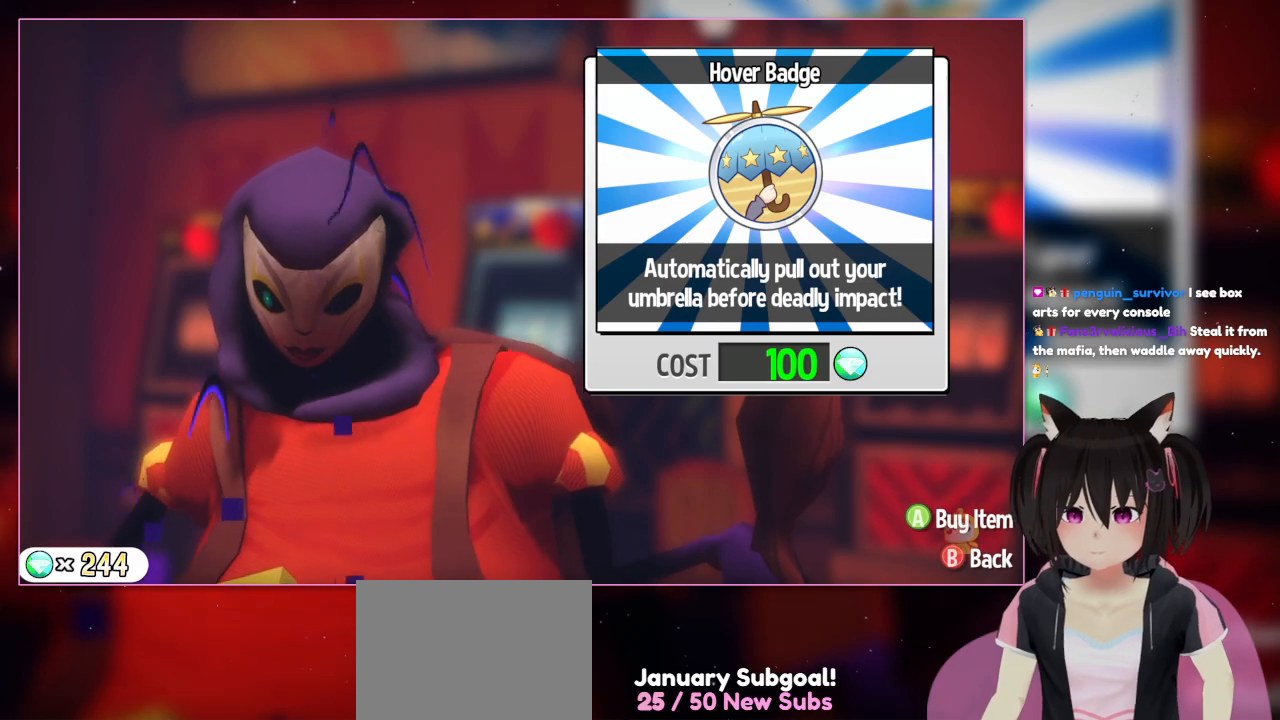
{"buttons": [], "left_stick": "center", "right_stick": "center", "events": []}
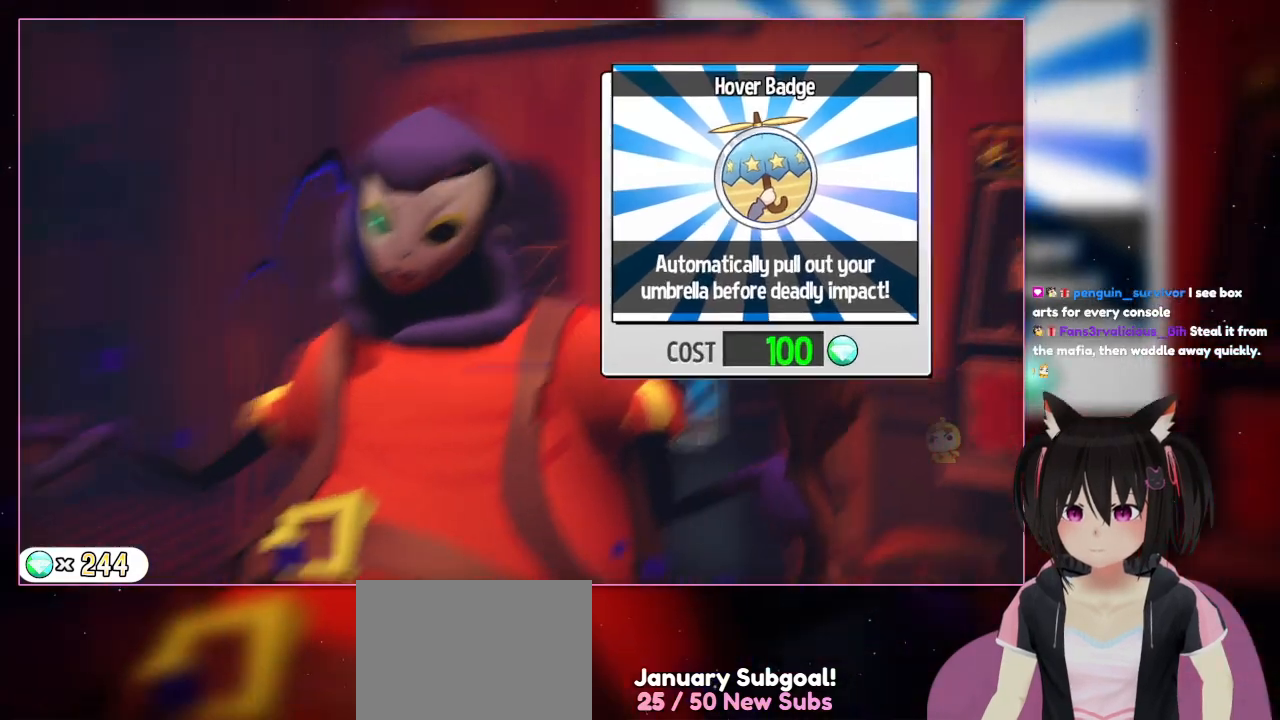
{"buttons": [], "left_stick": "center", "right_stick": "center", "events": [[67, "A", "down"], [267, "A", "up"]]}